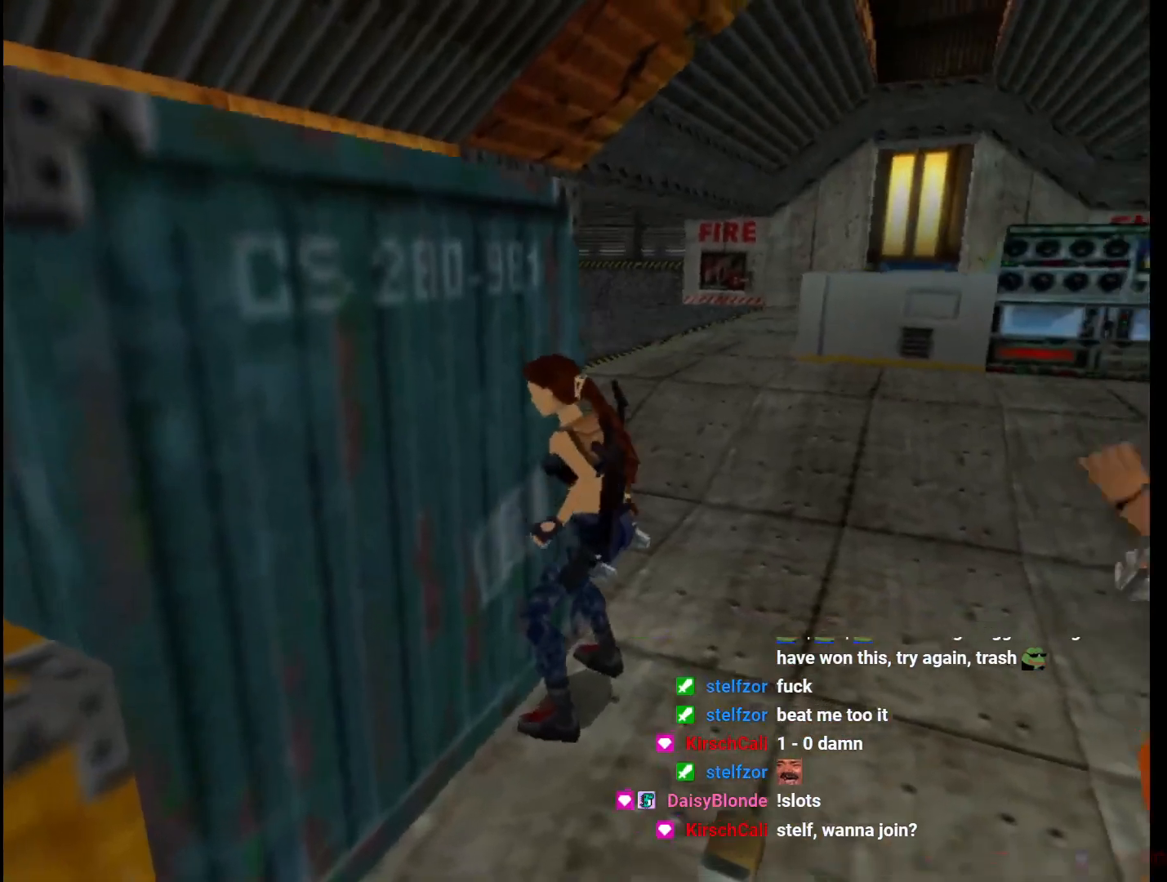
Gameplay with keyboard; each line is a JSON object with the keys held at the frame after it. "events" lists presses ("down") and releases ("up") of "1", "2", "3", "4", "5", "6", "action", "dash", "down", "duck", "f5", "f6", "flare", "guns", "inv", "jump", "left", "lmed", "look", "right", "roll", "smed", "stplft", "stprt", "up" and "walk" between this image and that frame as [ms after this image, input, new state], when the widget could be followed in between. No other keys are recorded. Mouse input is not recorded. Key names are as the overlay labels them; some are game actions (e.g. jump) rather than physical keys.
{"keys": ["action", "down"], "events": []}
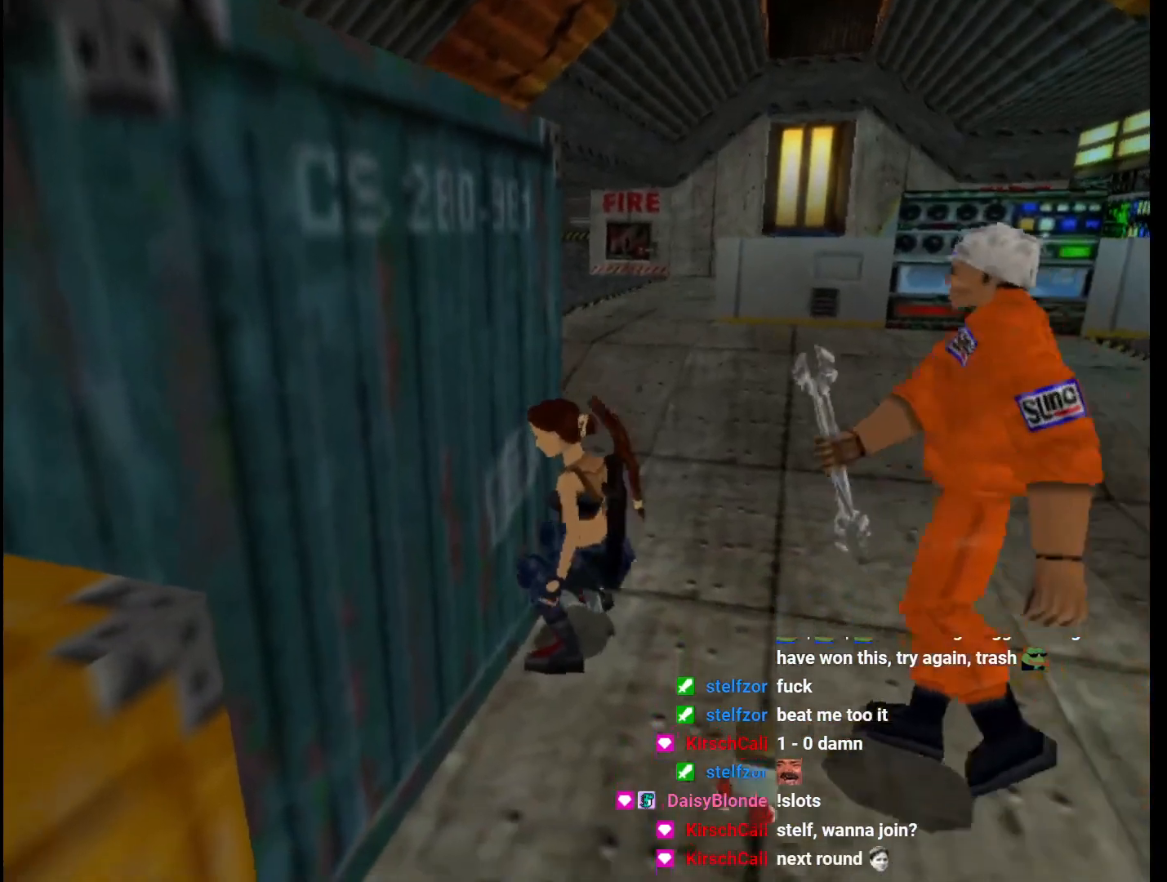
{"keys": ["action", "down"], "events": []}
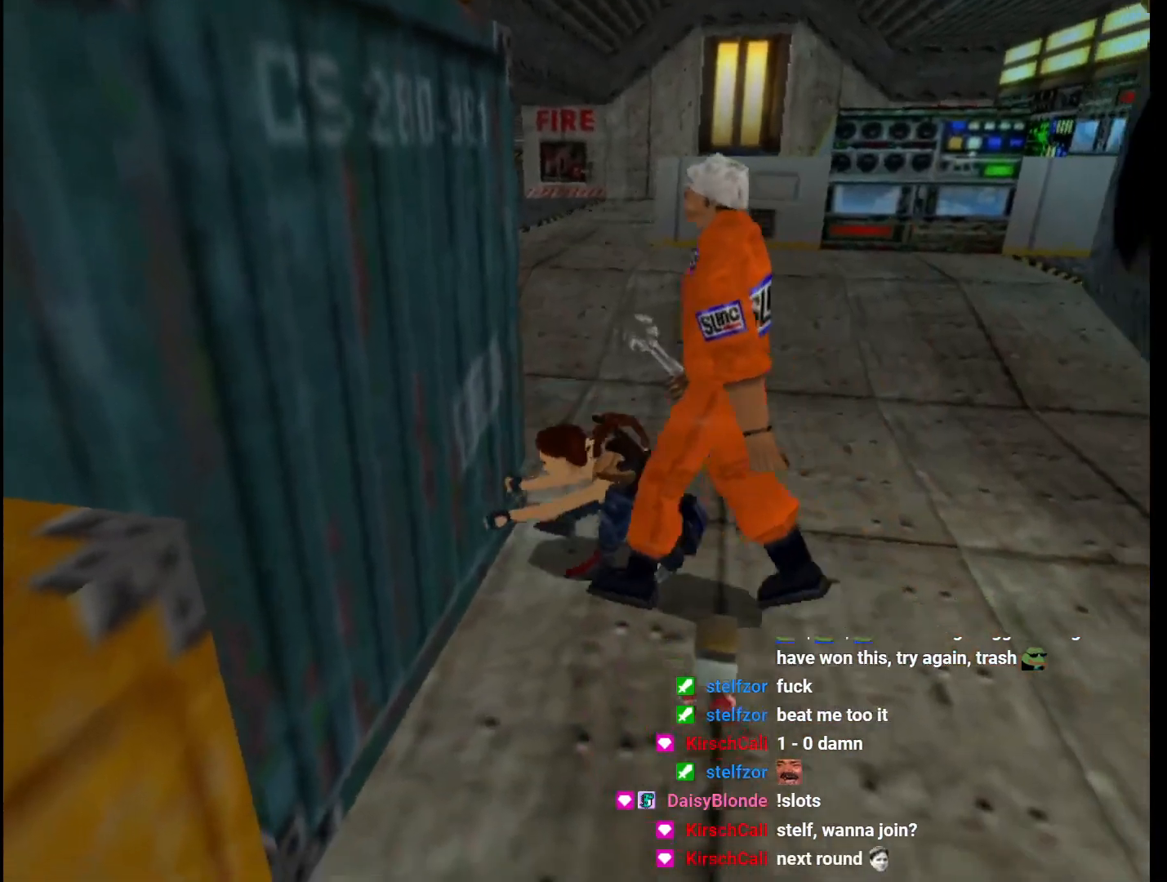
{"keys": [], "events": [[433, "down", "up"], [500, "action", "up"]]}
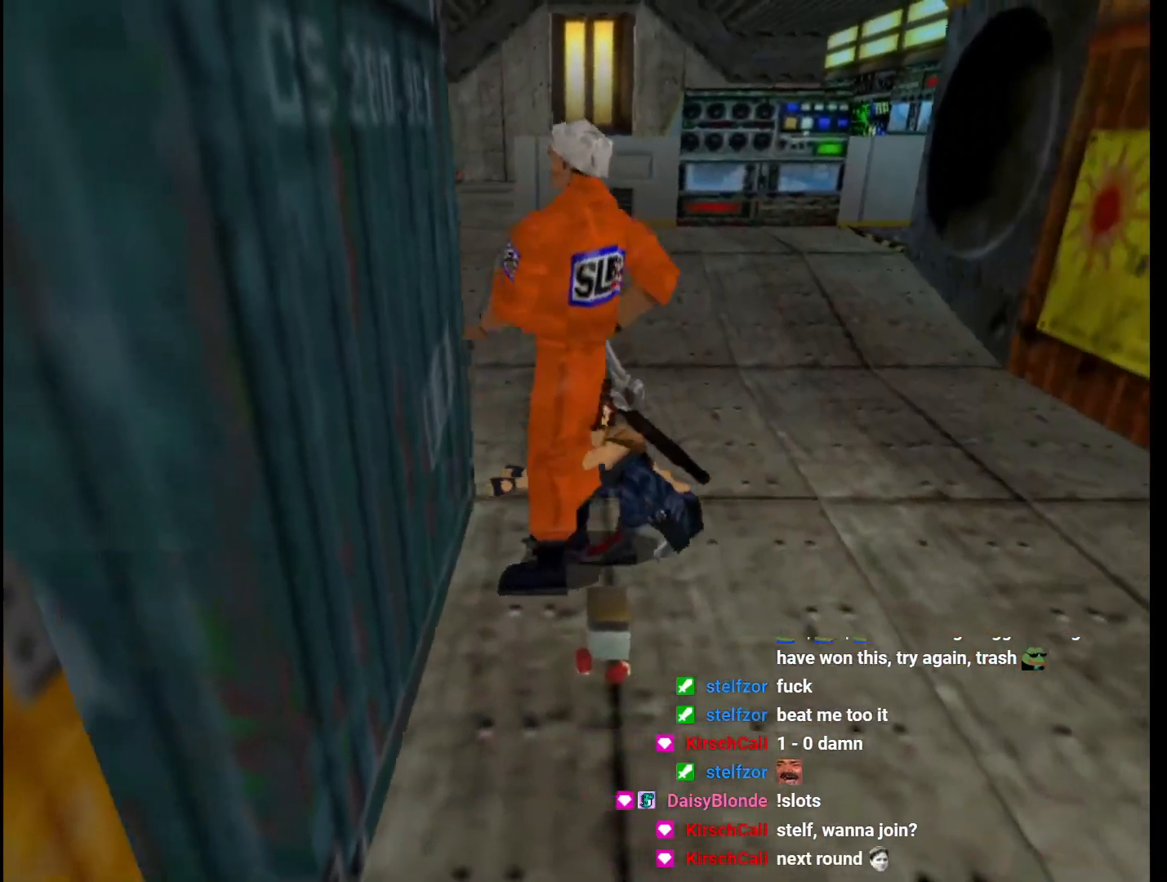
{"keys": [], "events": []}
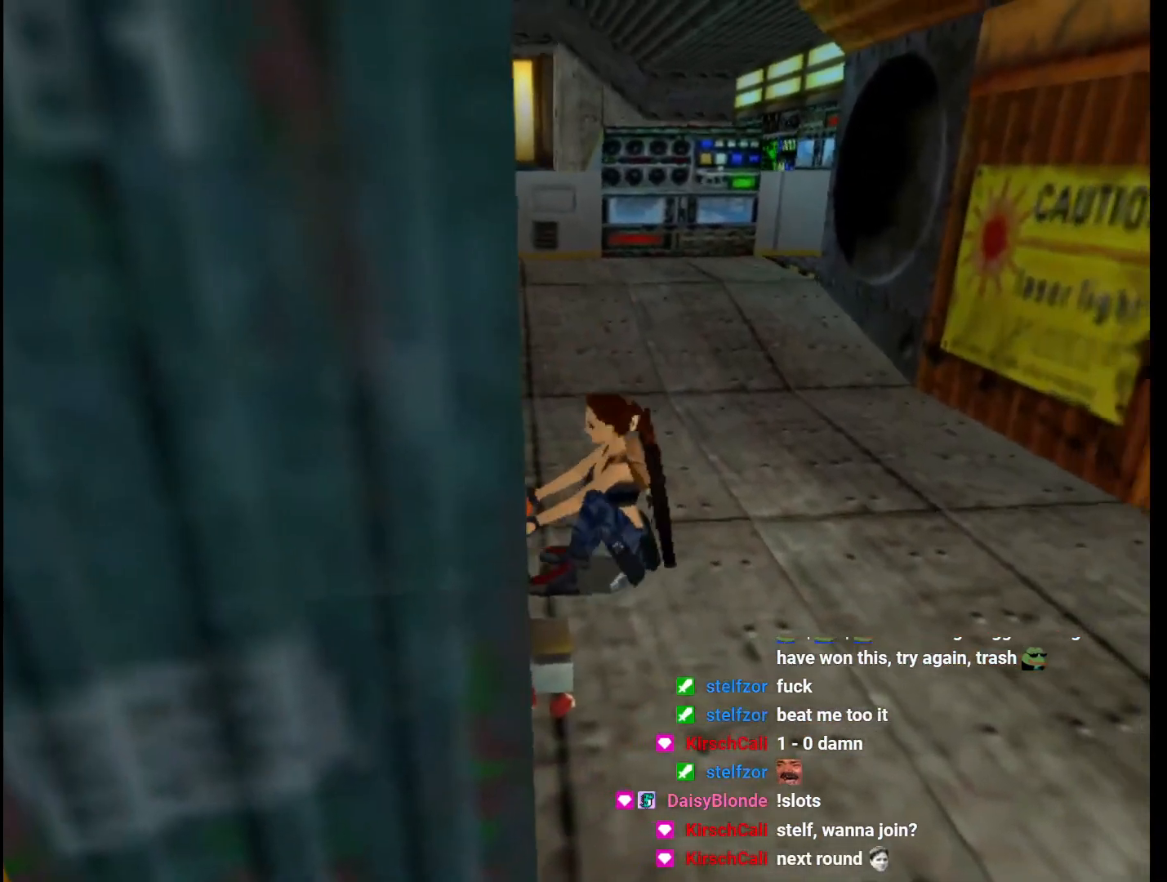
{"keys": [], "events": []}
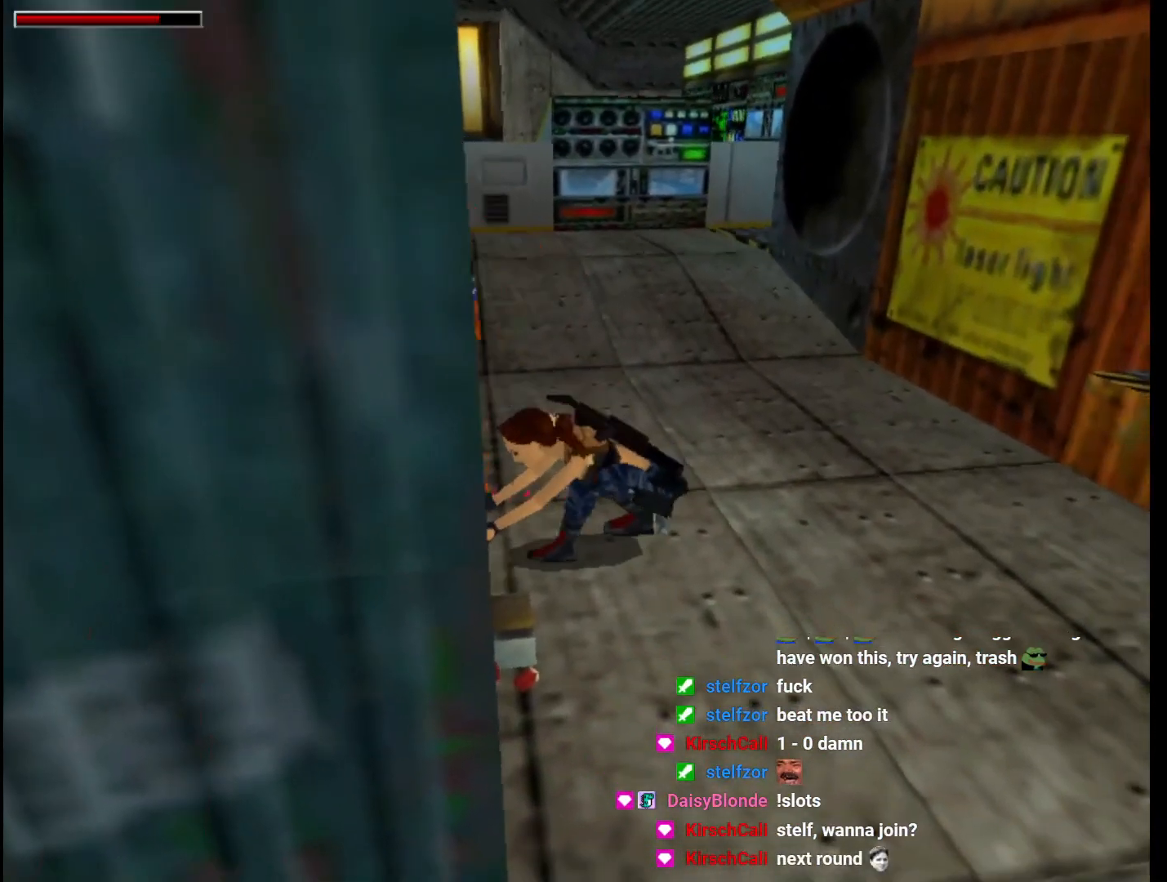
{"keys": [], "events": []}
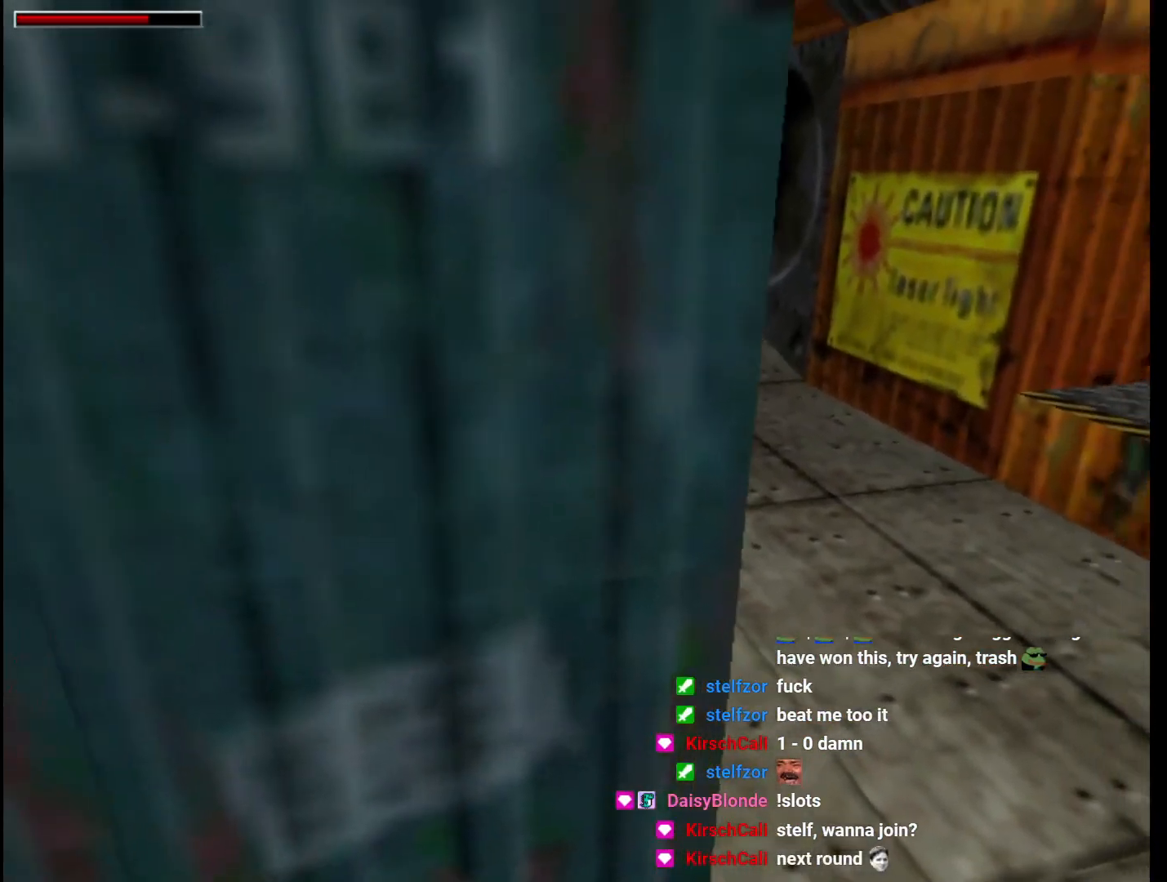
{"keys": ["down", "guns"], "events": [[267, "down", "down"], [333, "guns", "down"]]}
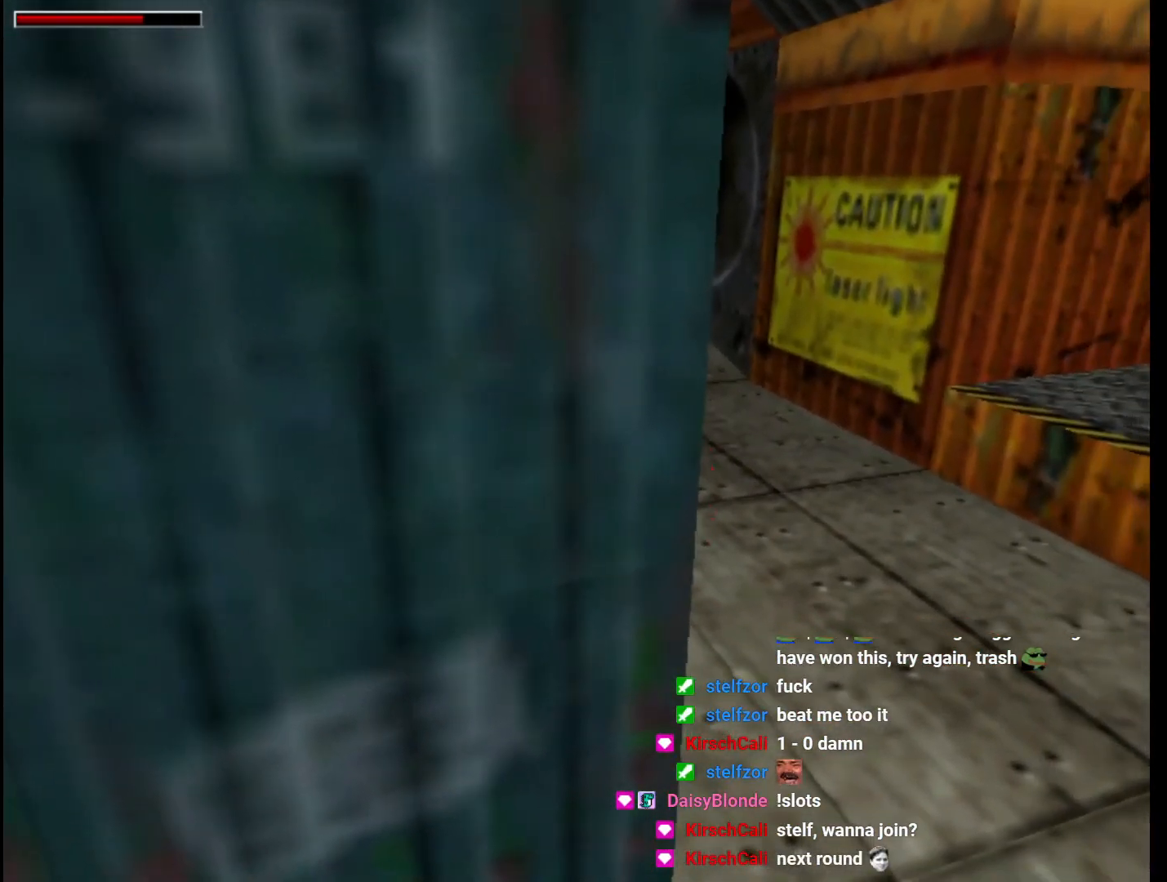
{"keys": ["down", "guns"], "events": []}
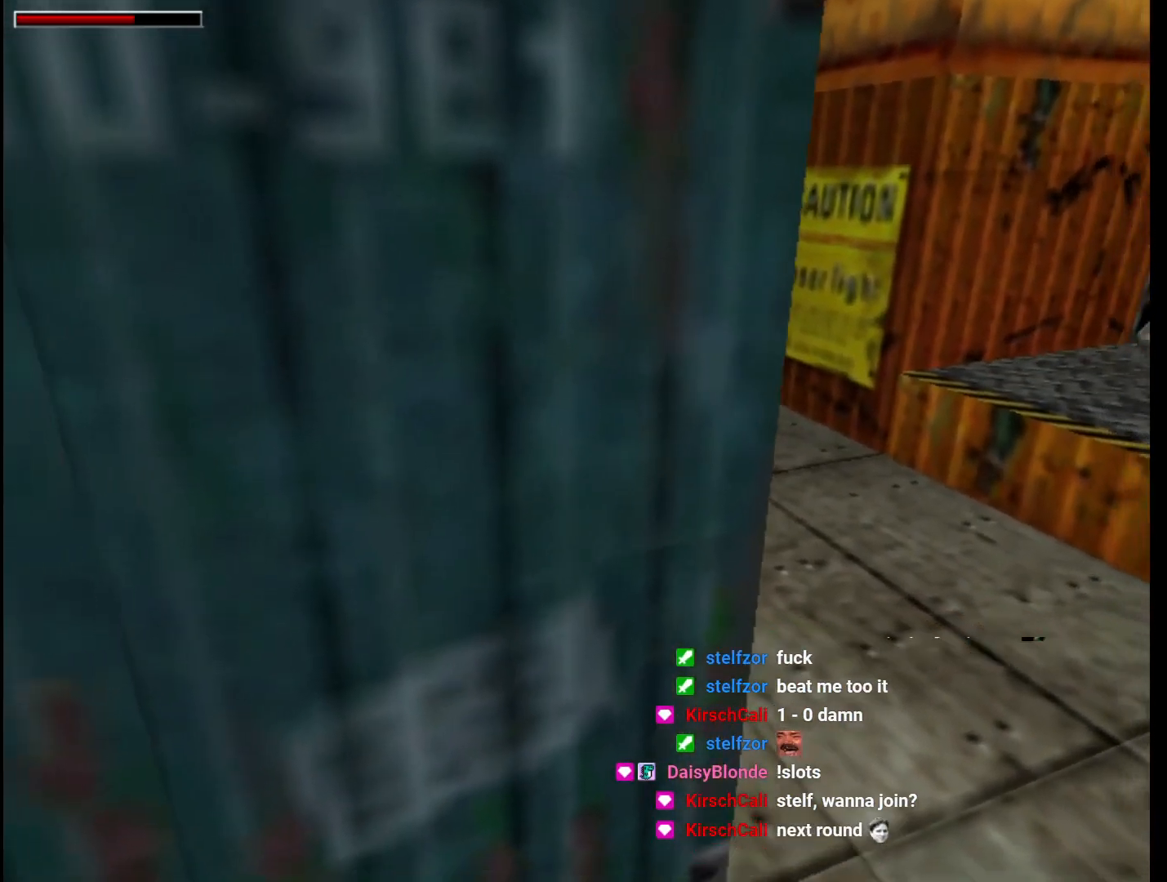
{"keys": ["down", "guns"], "events": []}
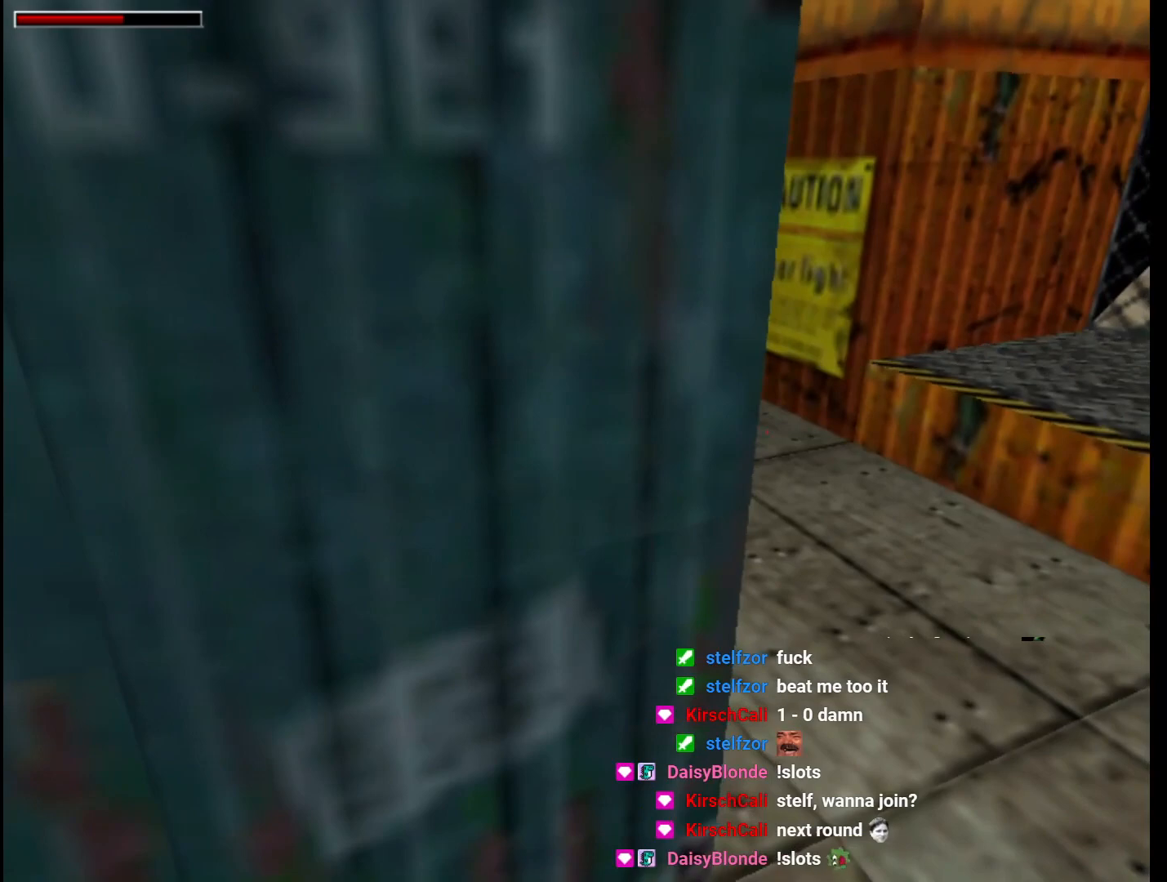
{"keys": ["down", "guns"], "events": []}
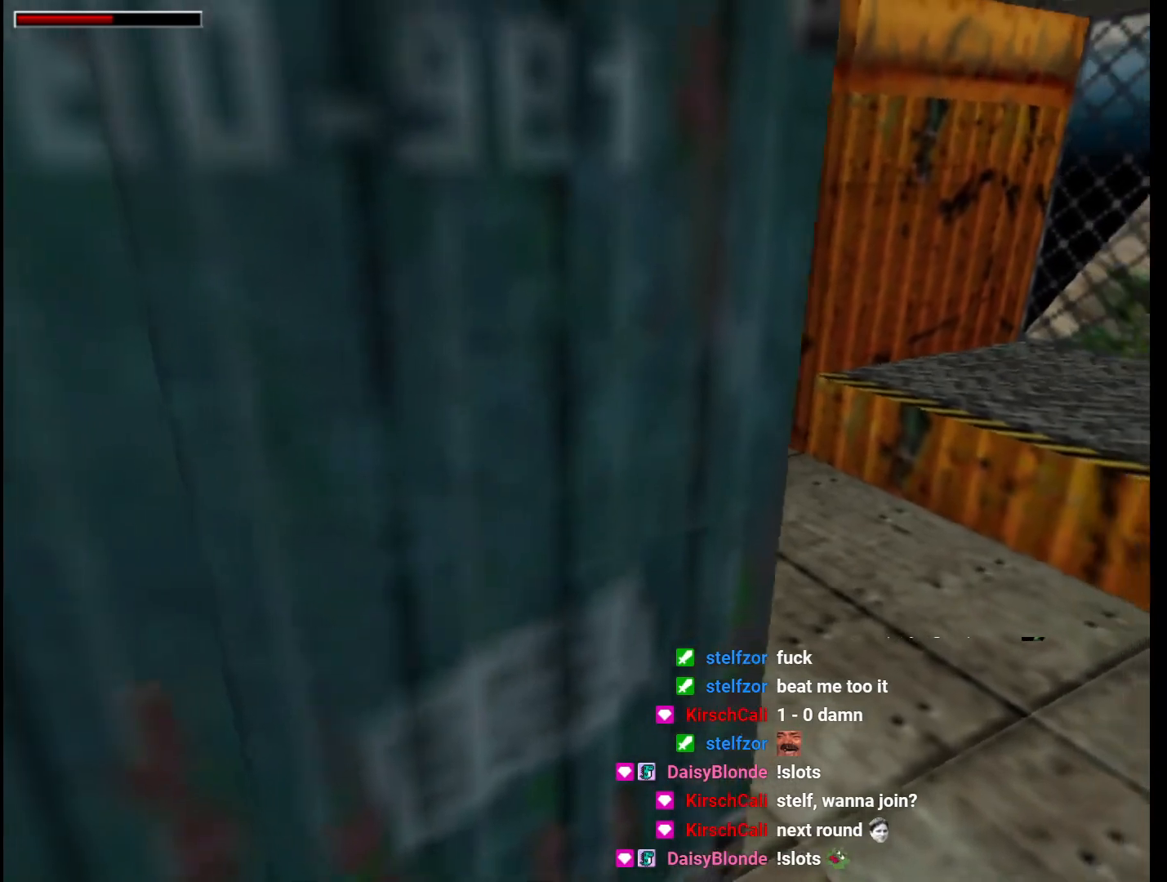
{"keys": ["down", "guns"], "events": []}
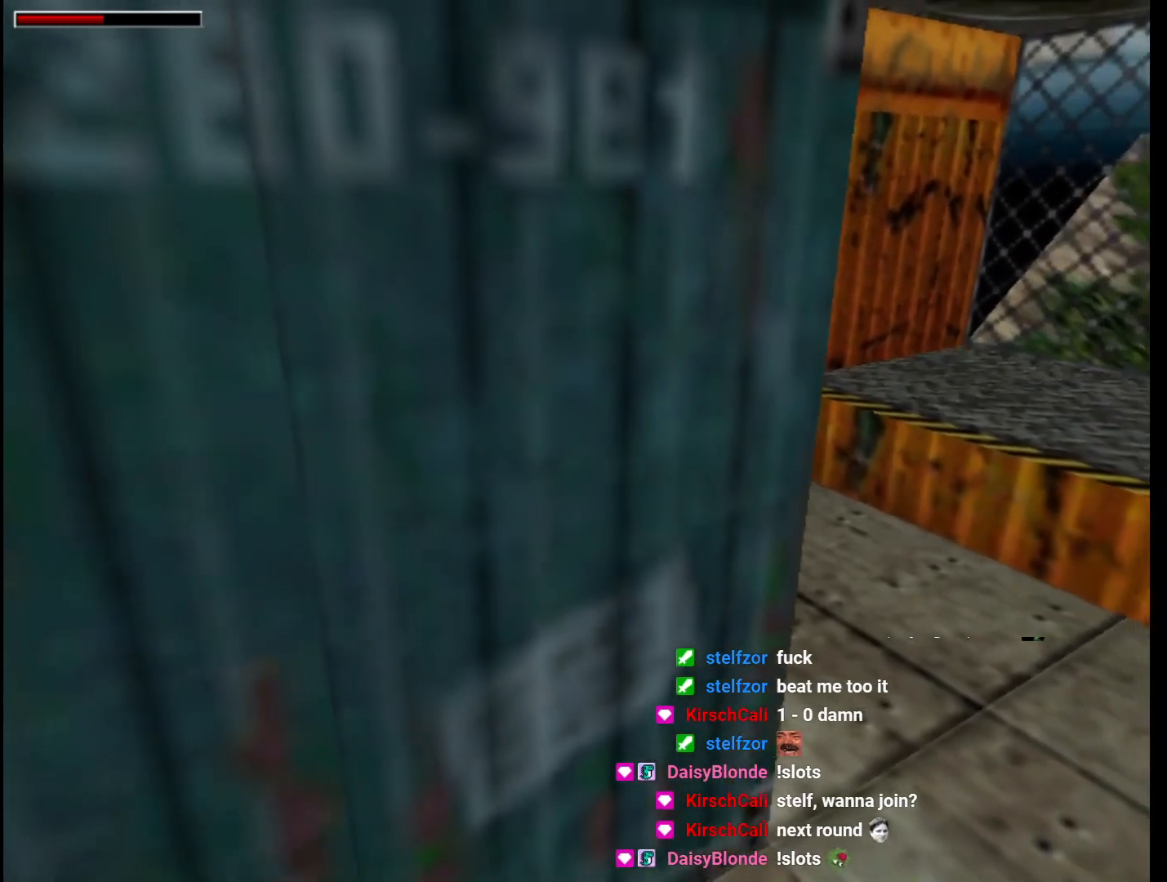
{"keys": ["down", "guns"], "events": []}
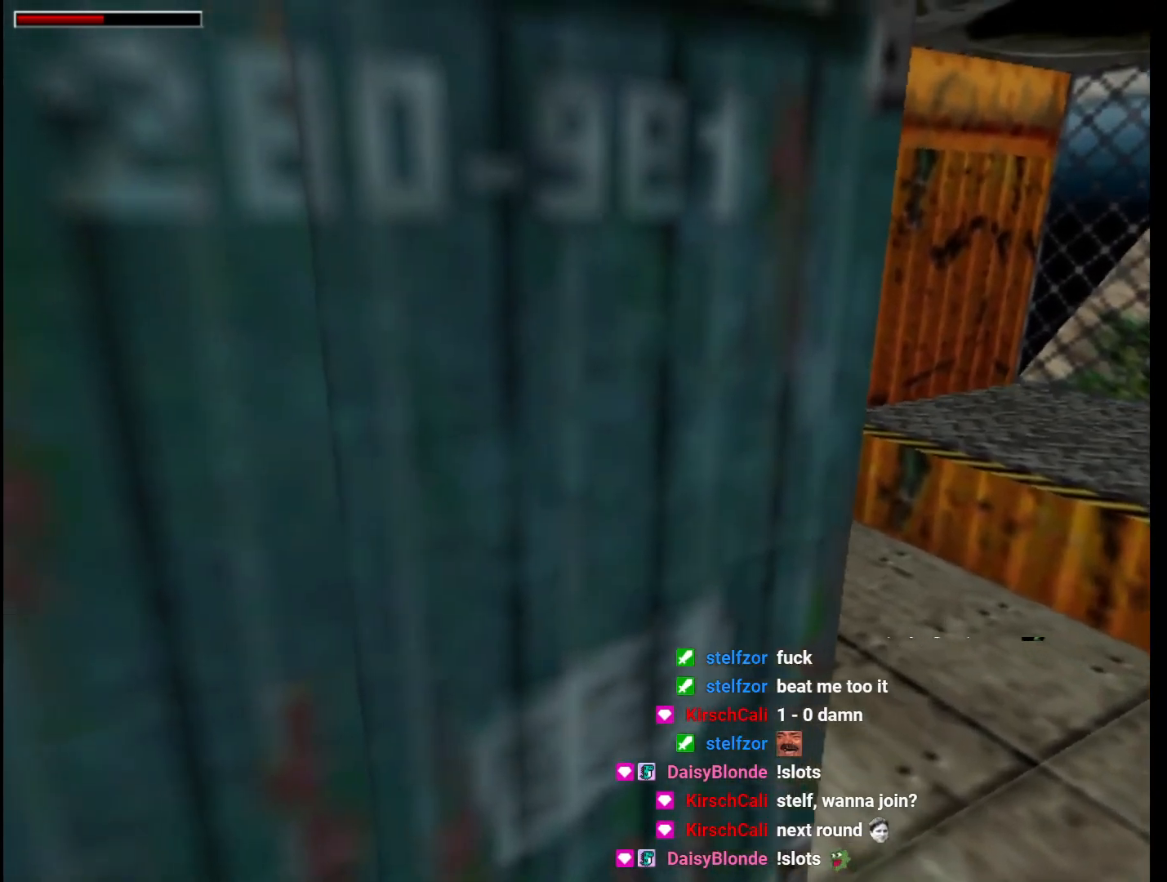
{"keys": ["down", "guns"], "events": []}
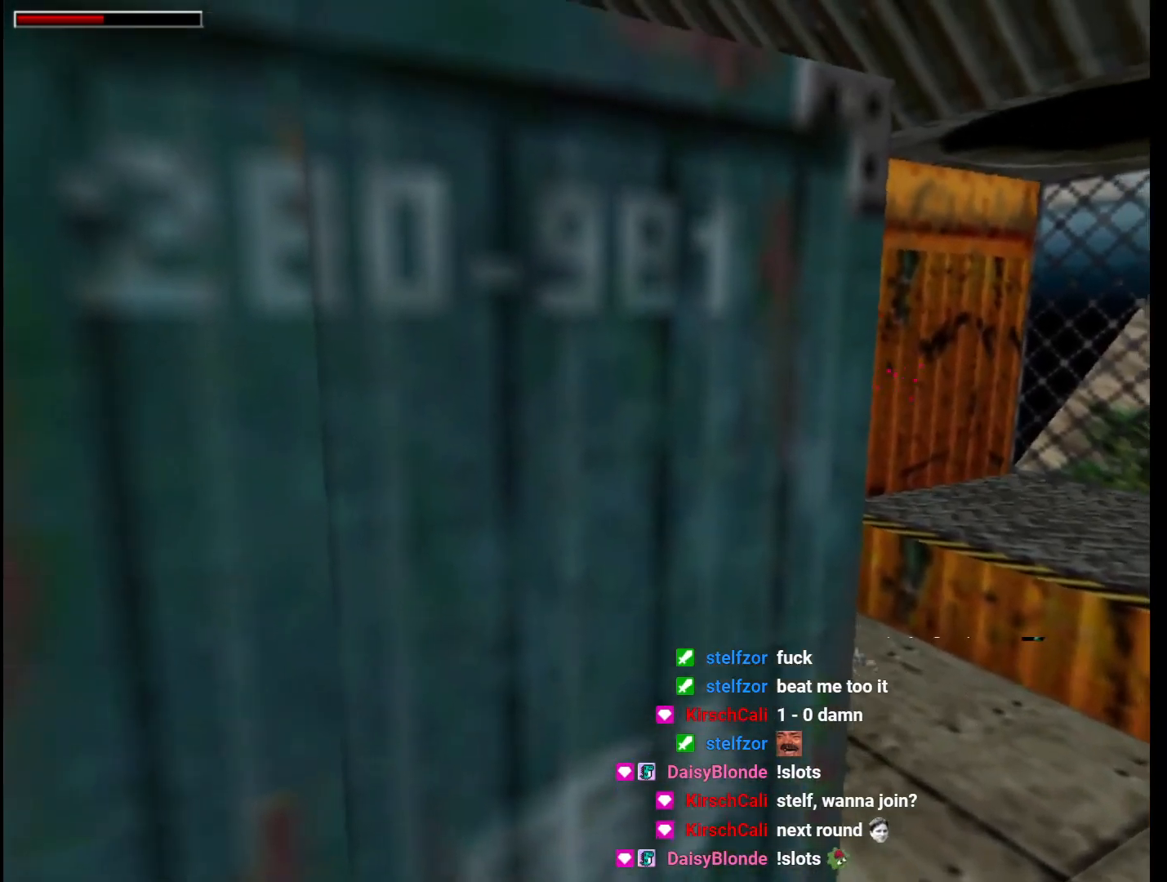
{"keys": ["guns"], "events": [[500, "down", "up"]]}
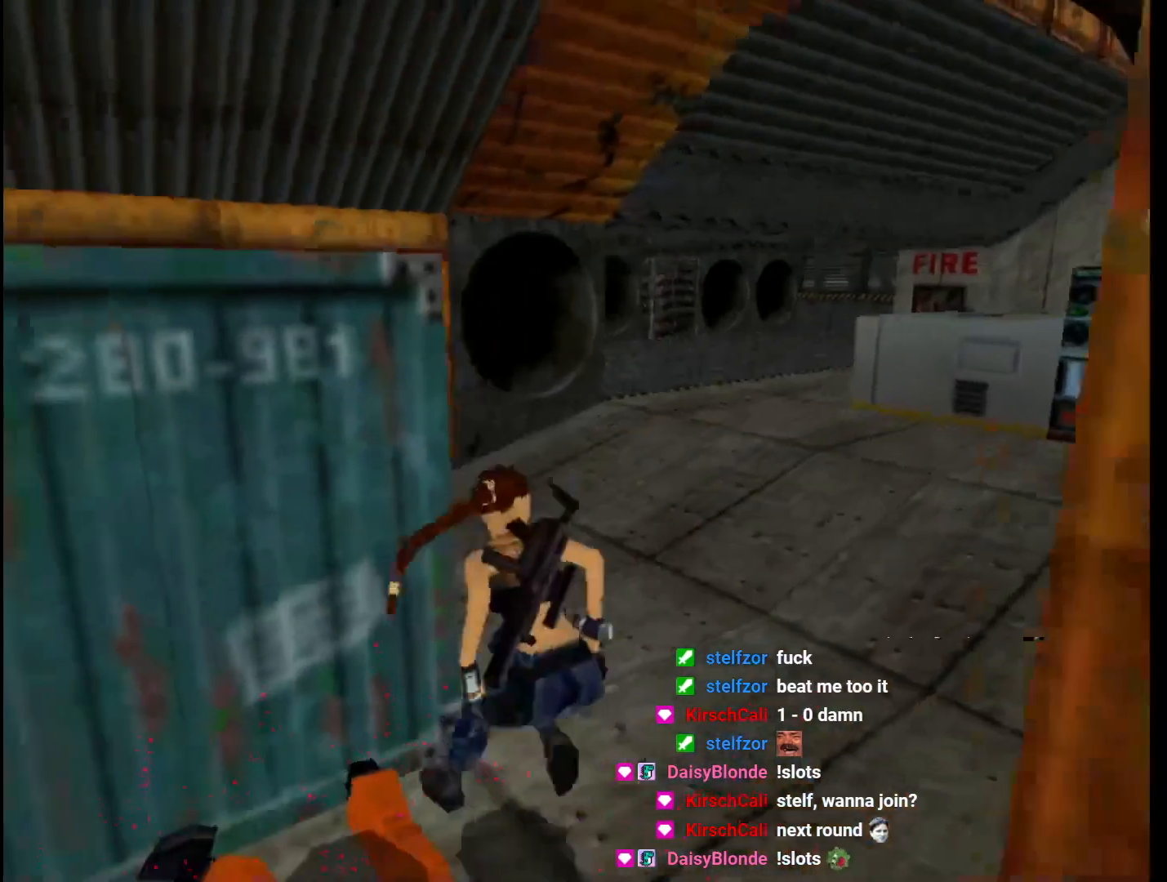
{"keys": ["jump", "up"], "events": [[367, "guns", "up"], [367, "jump", "down"], [400, "up", "down"]]}
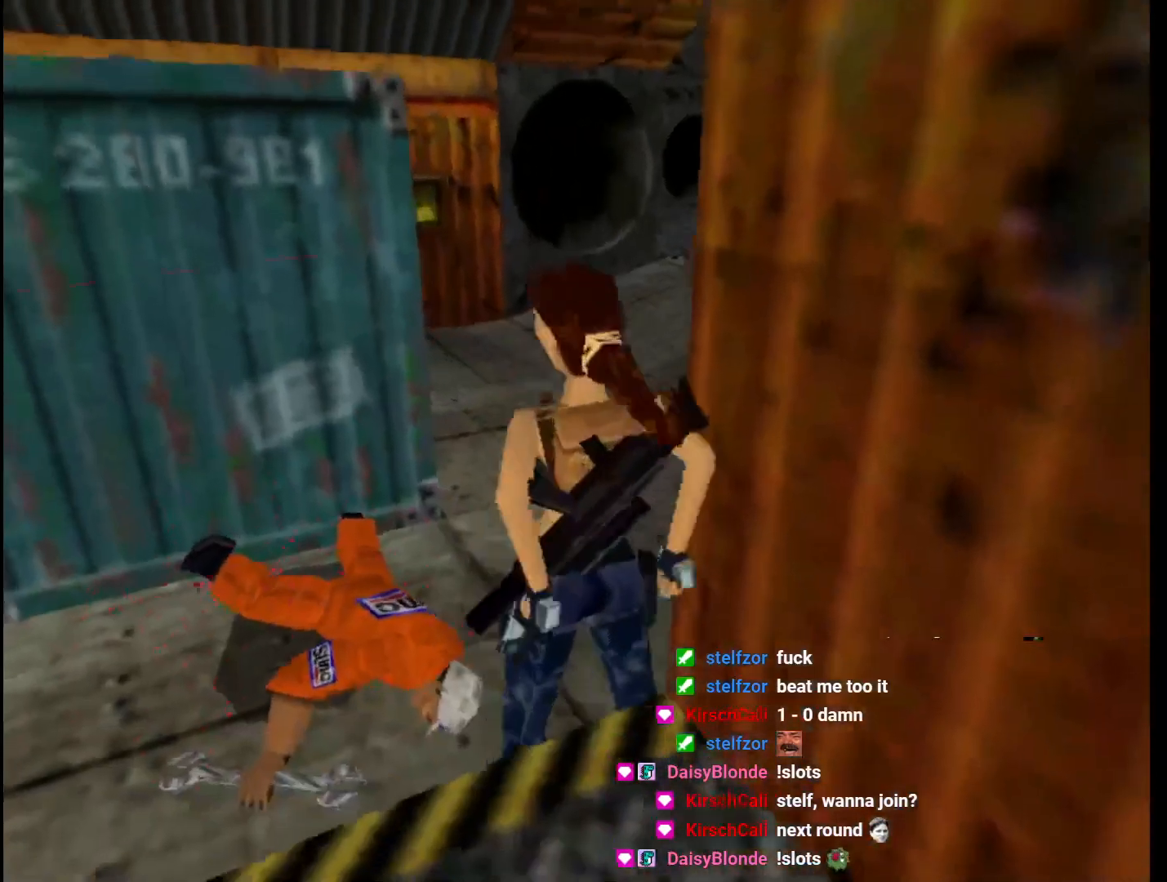
{"keys": ["jump", "left", "up"], "events": [[100, "left", "down"]]}
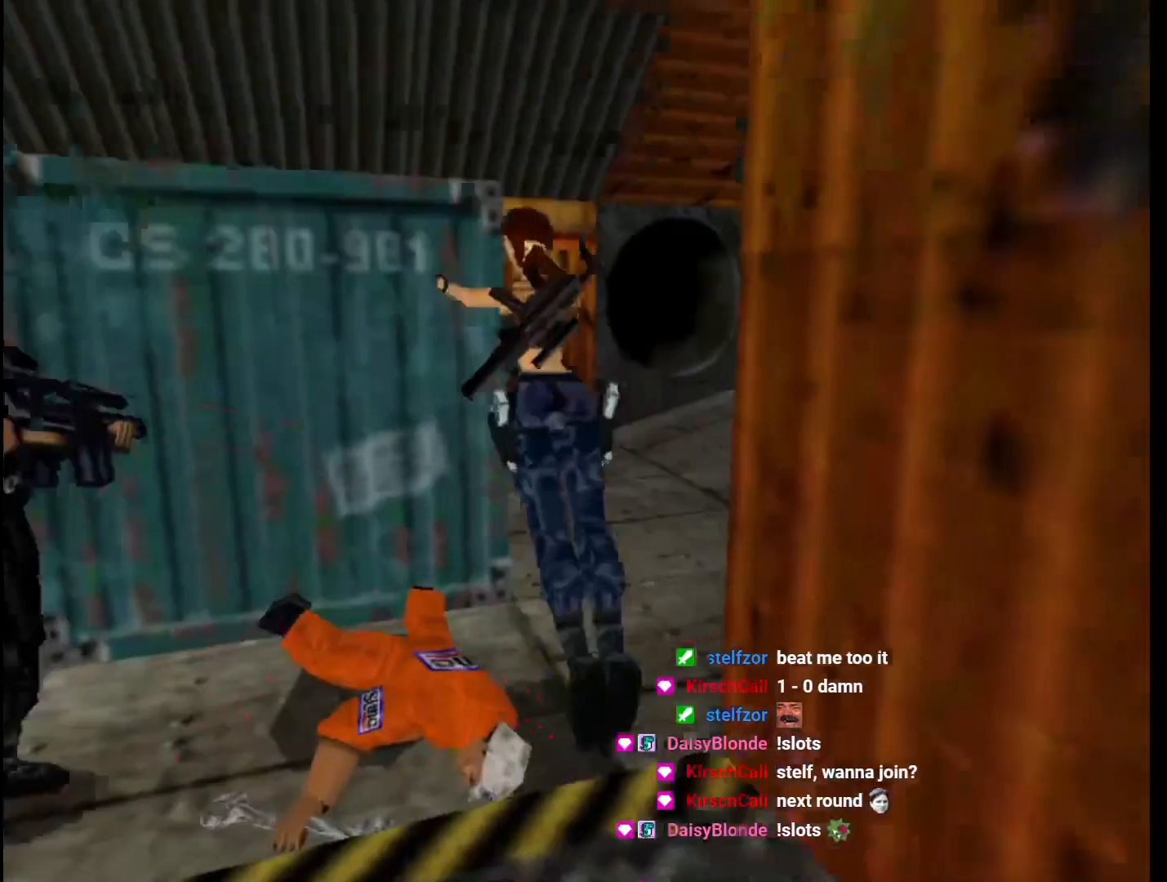
{"keys": ["up"], "events": [[67, "jump", "up"], [267, "left", "up"]]}
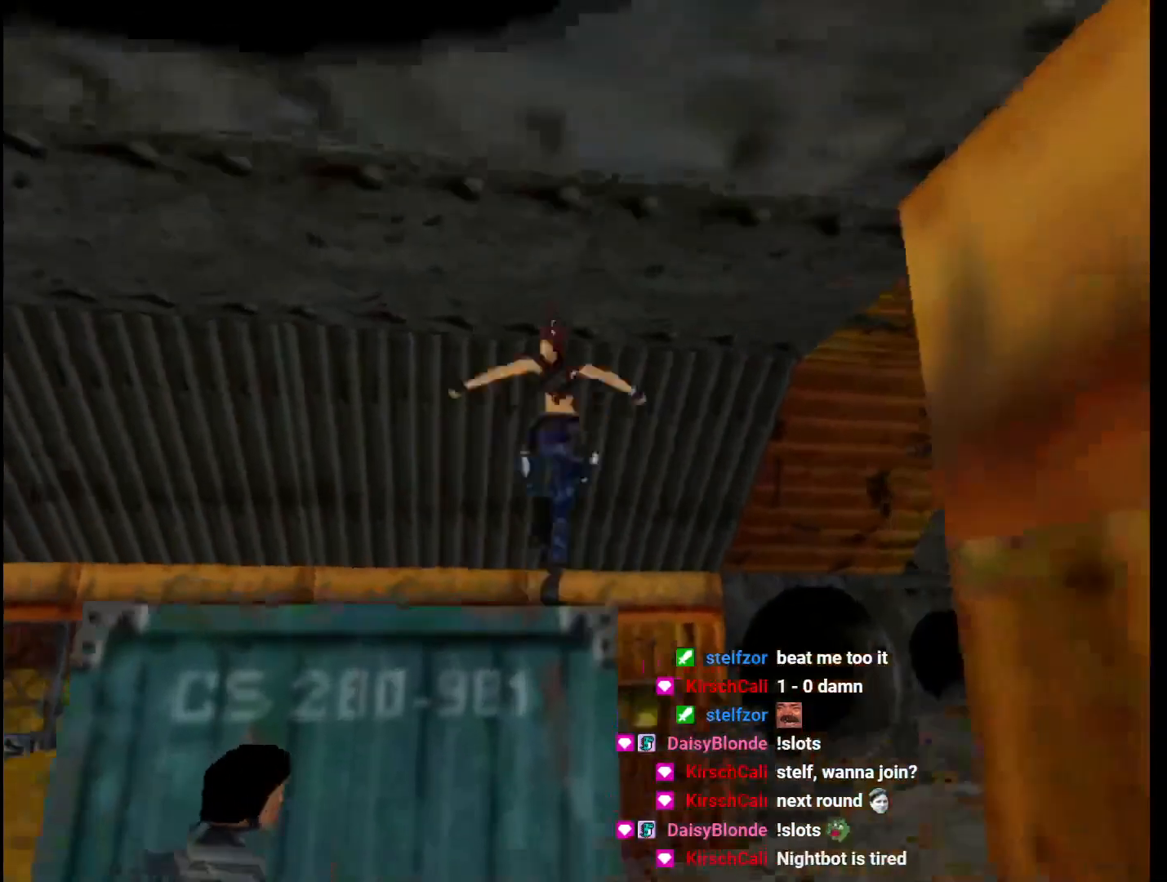
{"keys": ["roll", "up"], "events": [[133, "right", "down"], [300, "right", "up"], [500, "roll", "down"]]}
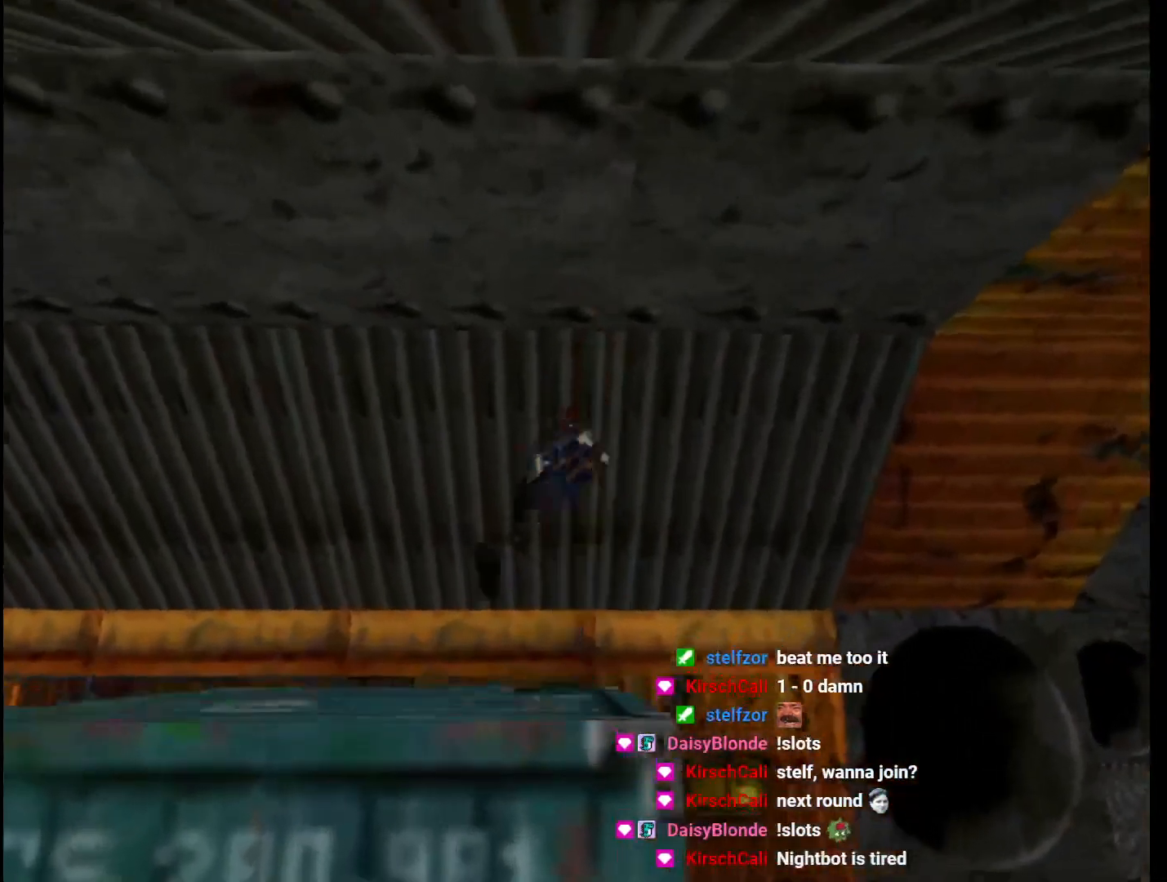
{"keys": ["left", "up"], "events": [[100, "roll", "up"], [500, "left", "down"]]}
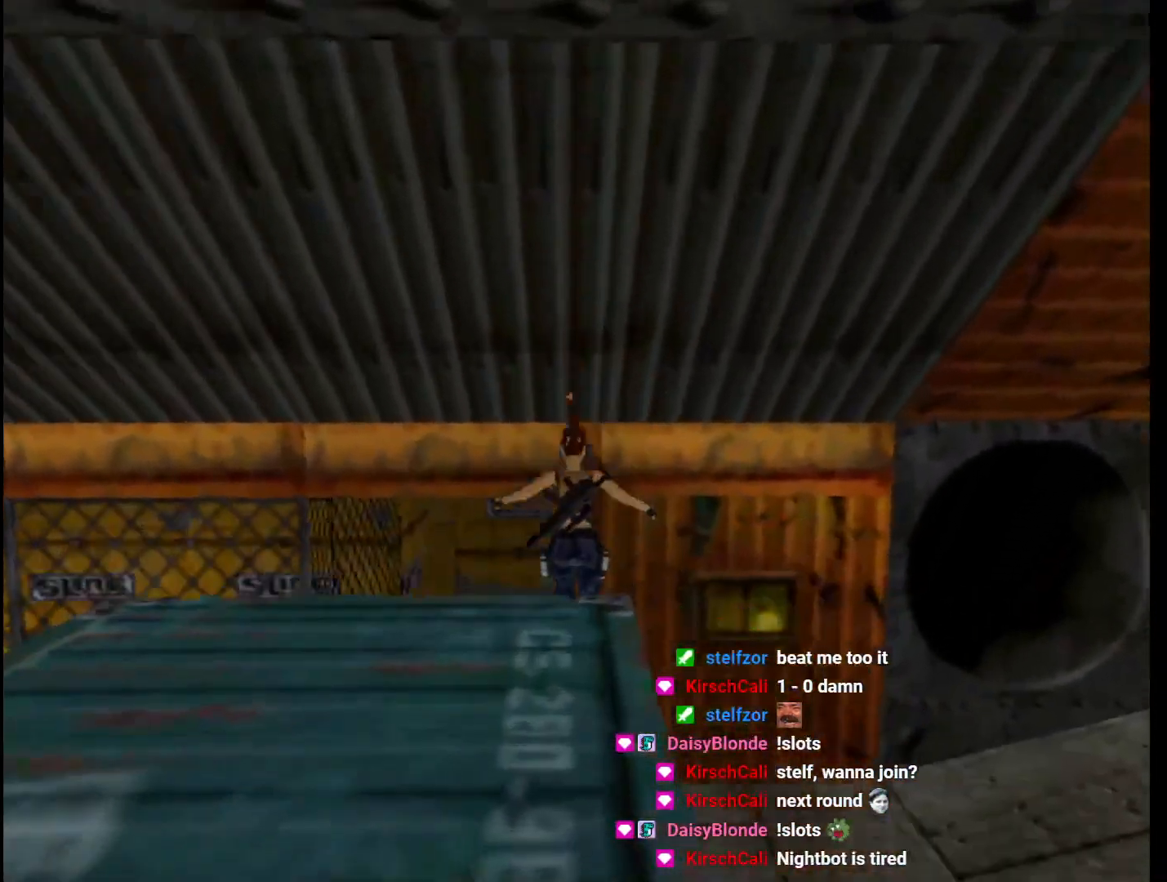
{"keys": ["jump", "left", "up"], "events": [[233, "jump", "down"]]}
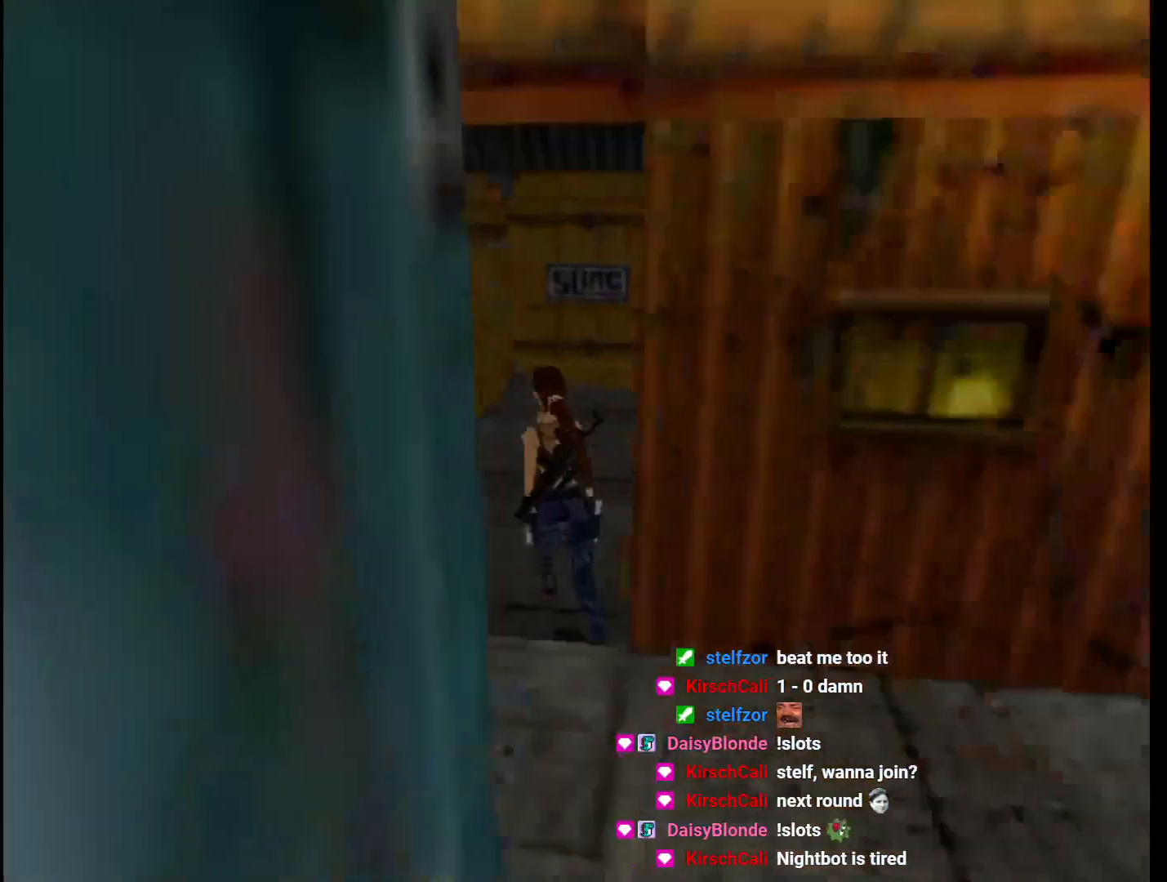
{"keys": ["left", "up"], "events": [[33, "left", "up"], [67, "left", "down"], [400, "jump", "up"]]}
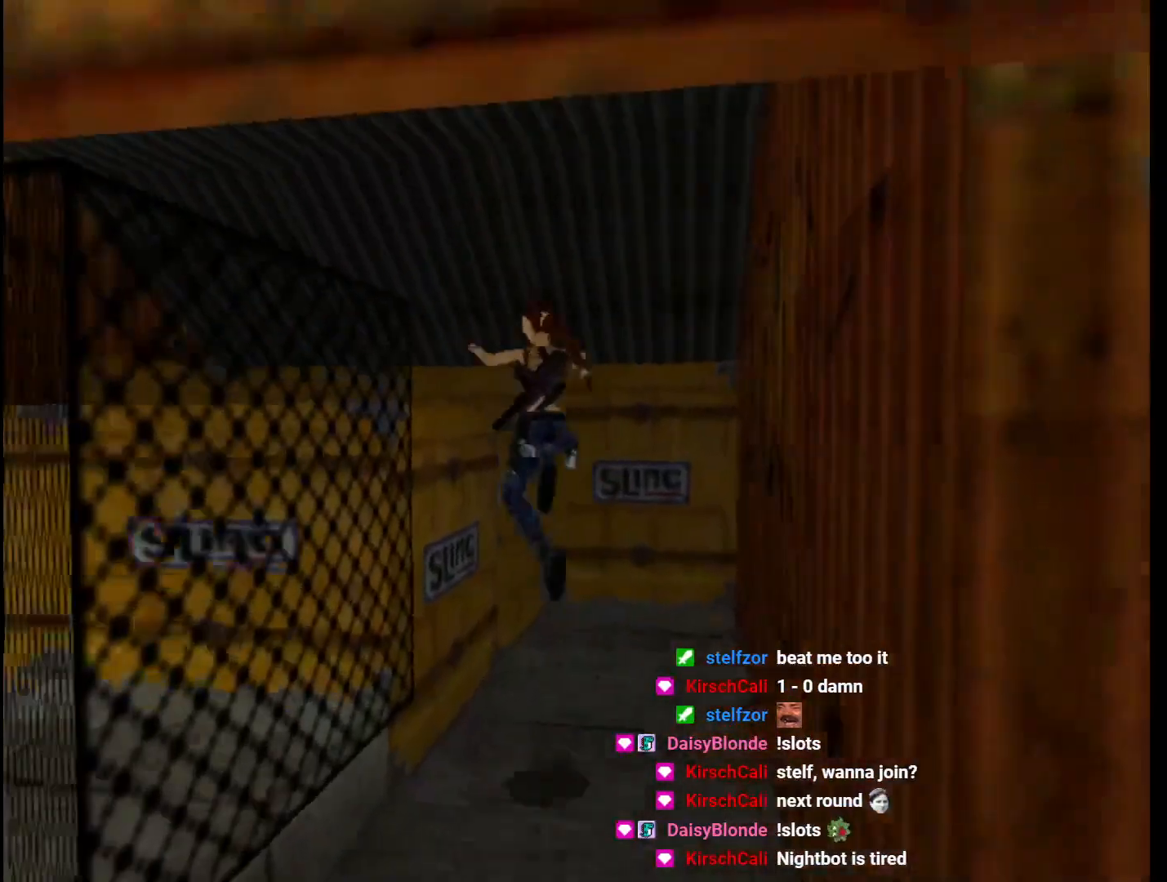
{"keys": ["left", "up"], "events": []}
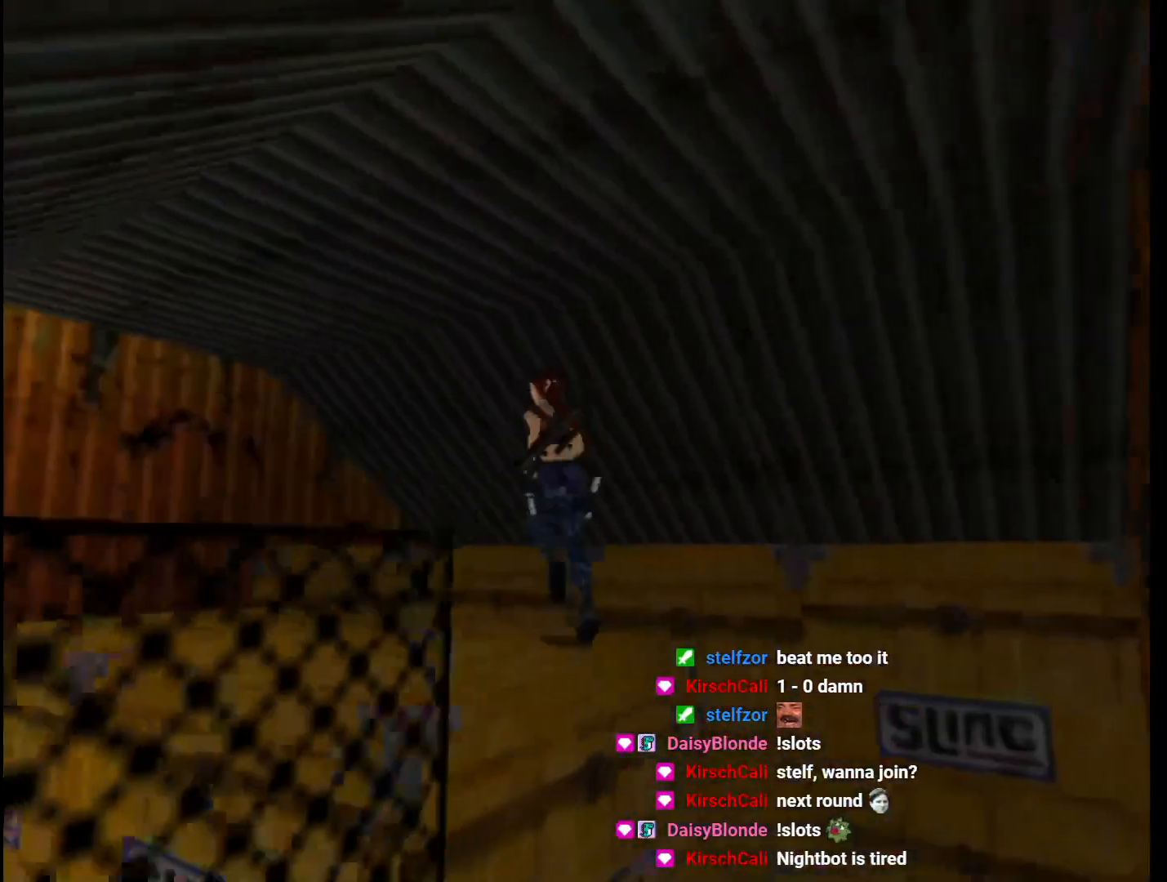
{"keys": ["right", "up"], "events": [[133, "left", "up"], [233, "right", "down"], [267, "roll", "down"], [367, "roll", "up"]]}
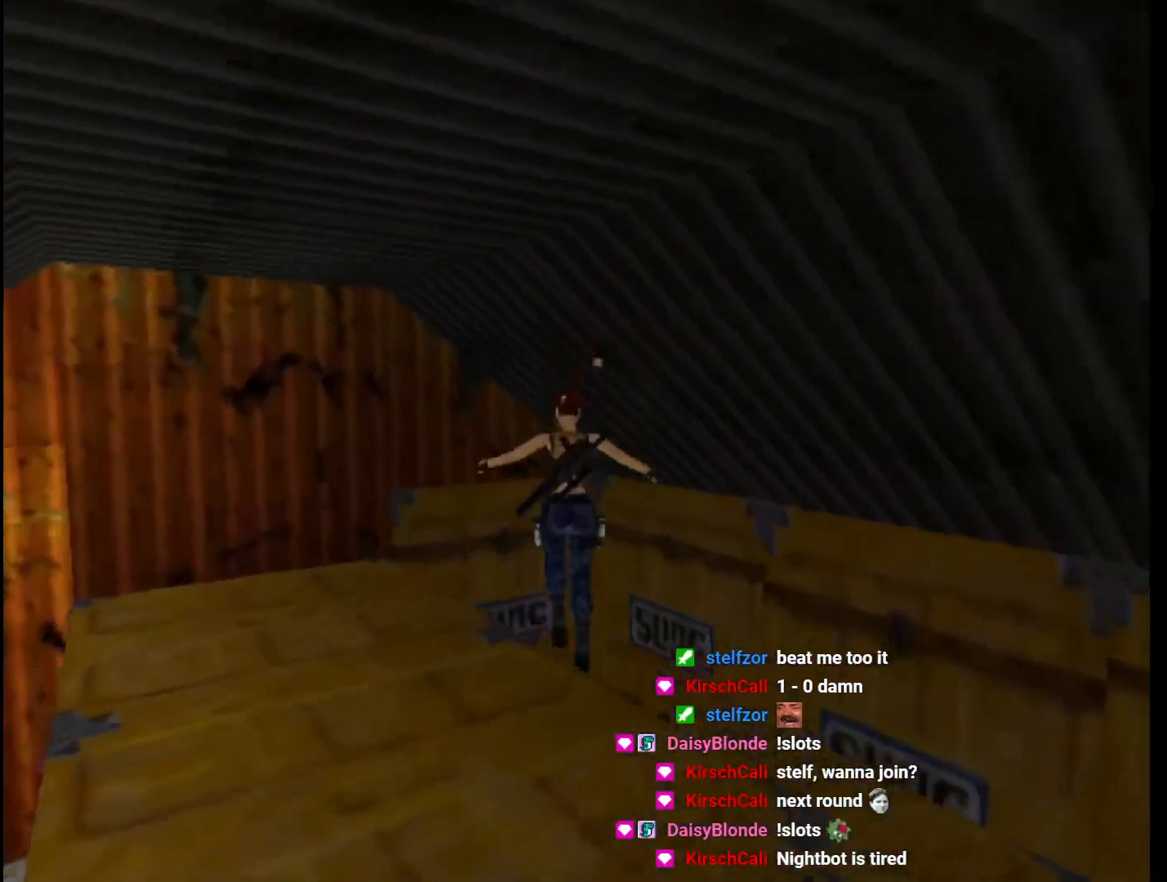
{"keys": [], "events": [[100, "right", "up"], [100, "up", "up"], [200, "left", "down"], [333, "left", "up"]]}
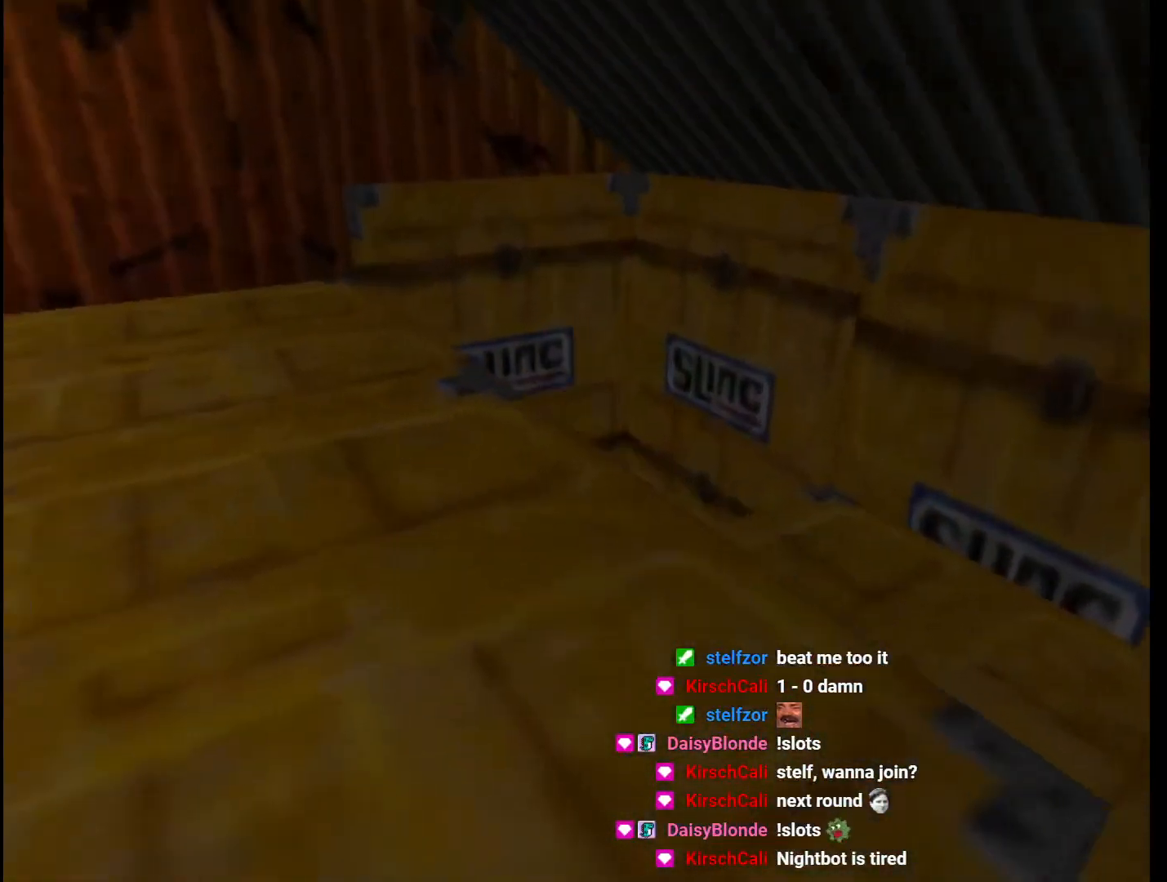
{"keys": ["action"], "events": [[33, "action", "down"]]}
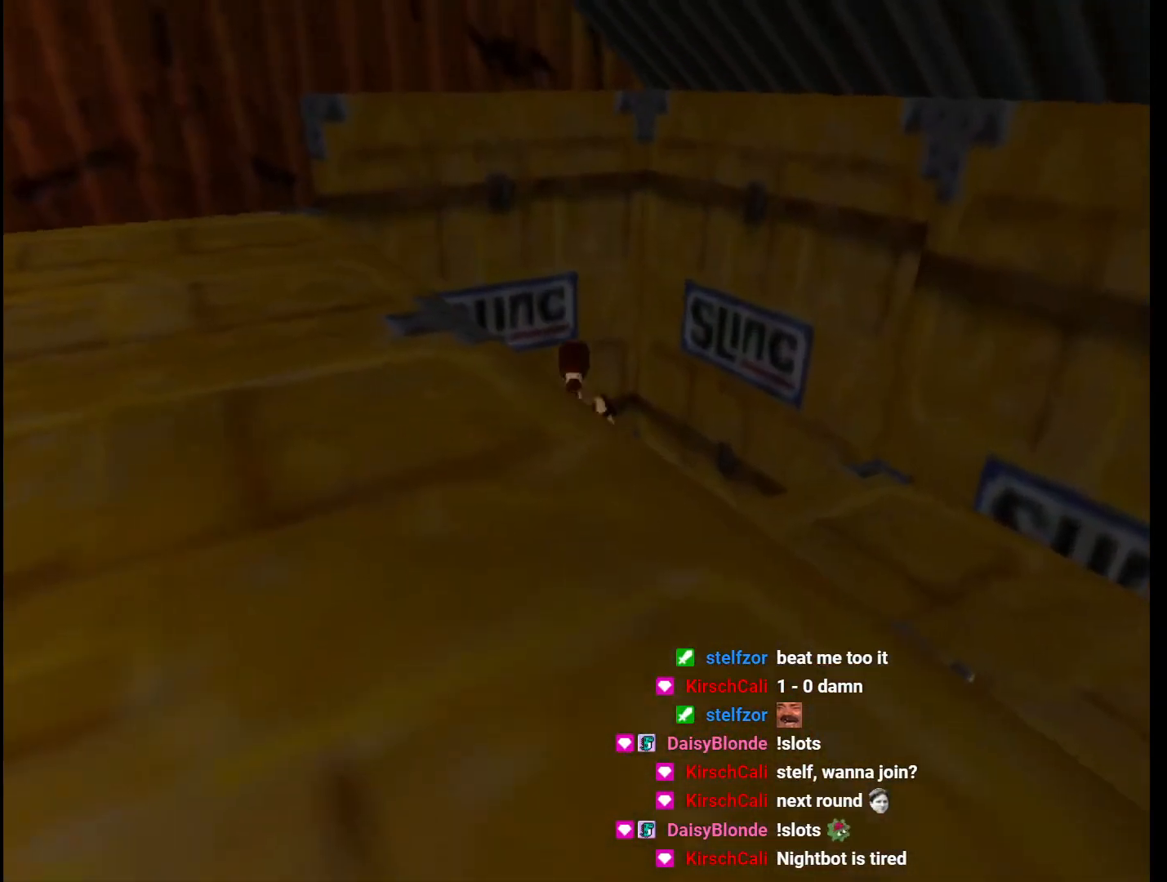
{"keys": ["action", "guns"], "events": [[467, "guns", "down"]]}
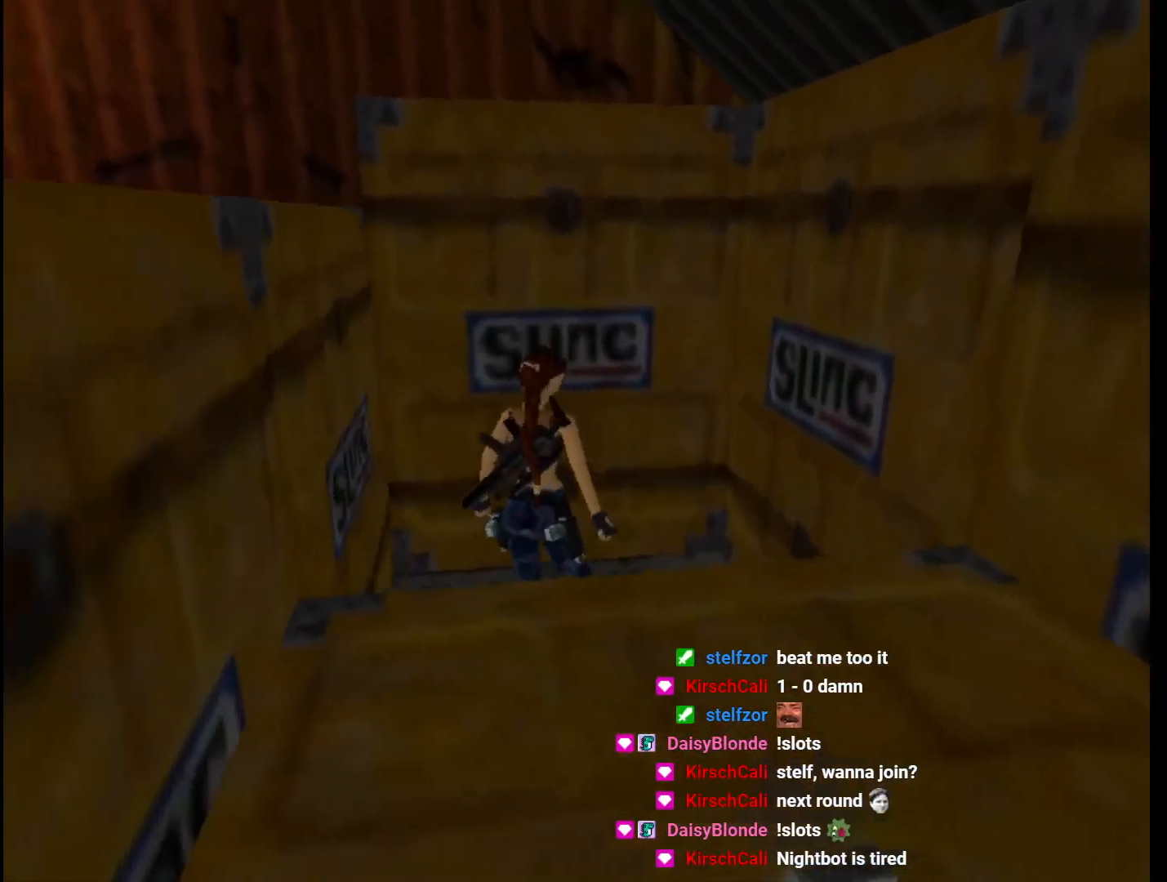
{"keys": ["guns"], "events": [[67, "action", "up"]]}
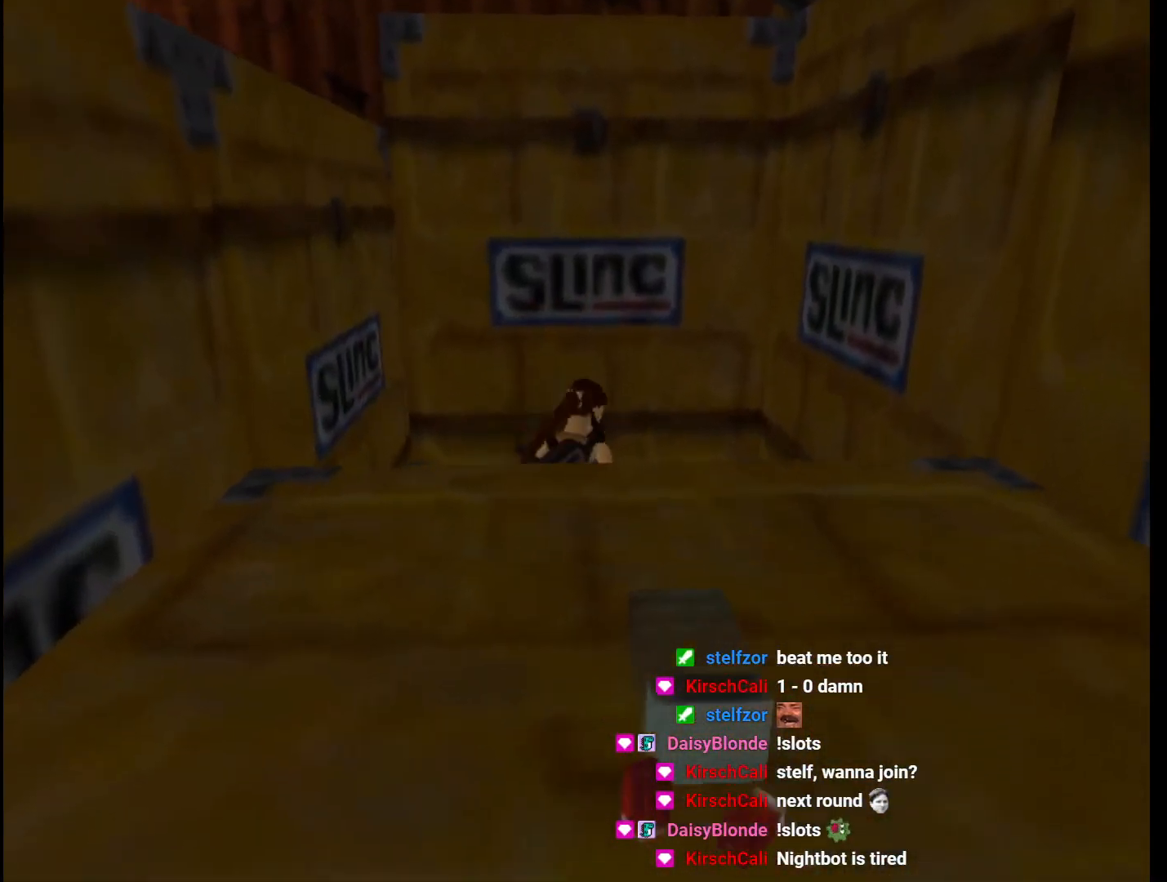
{"keys": ["guns"], "events": []}
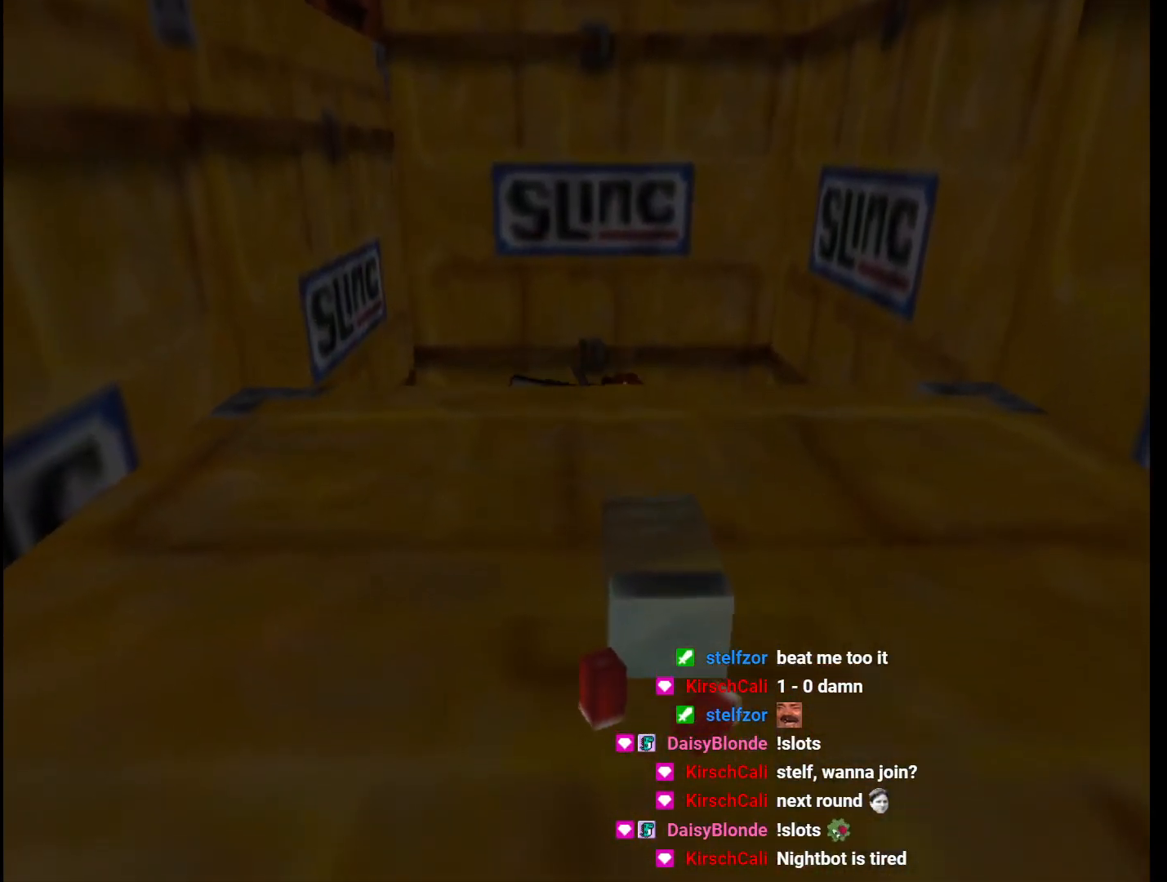
{"keys": ["guns"], "events": []}
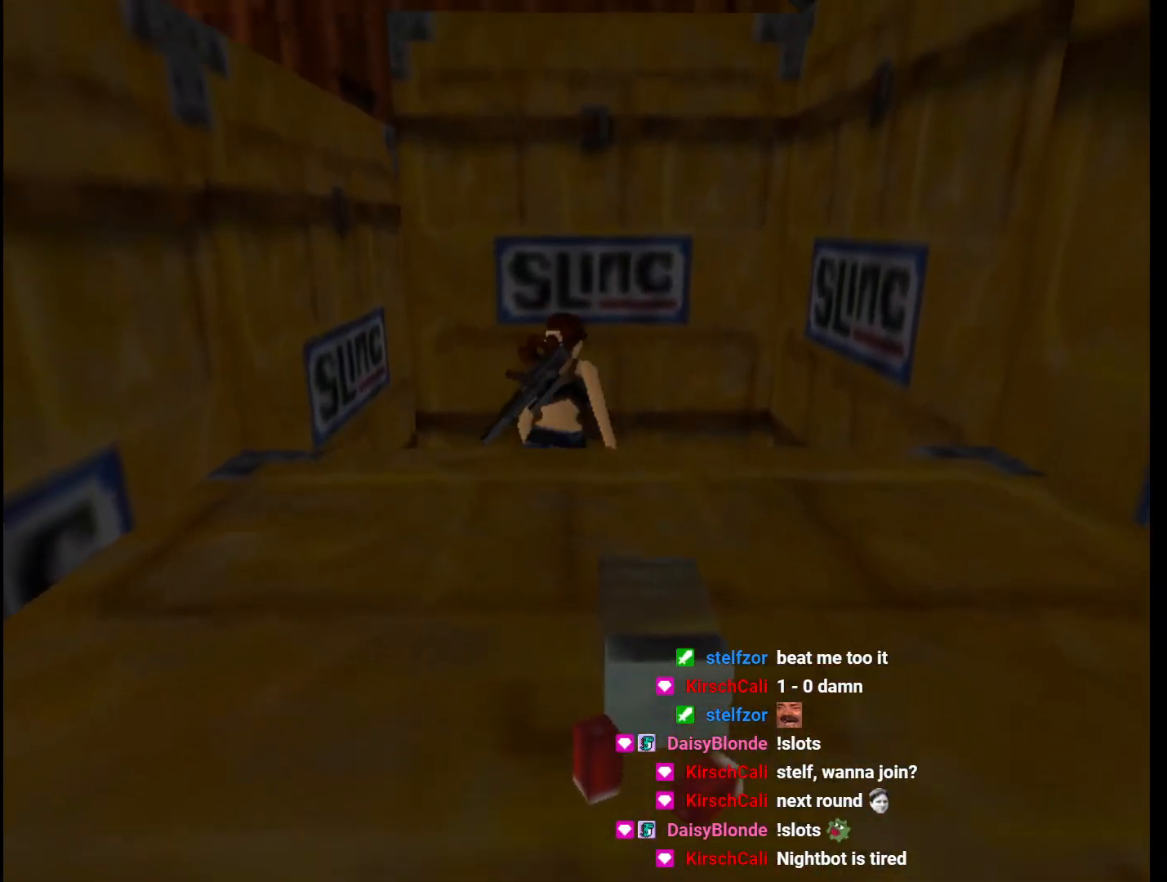
{"keys": ["down", "guns", "jump"], "events": [[300, "jump", "down"], [333, "down", "down"]]}